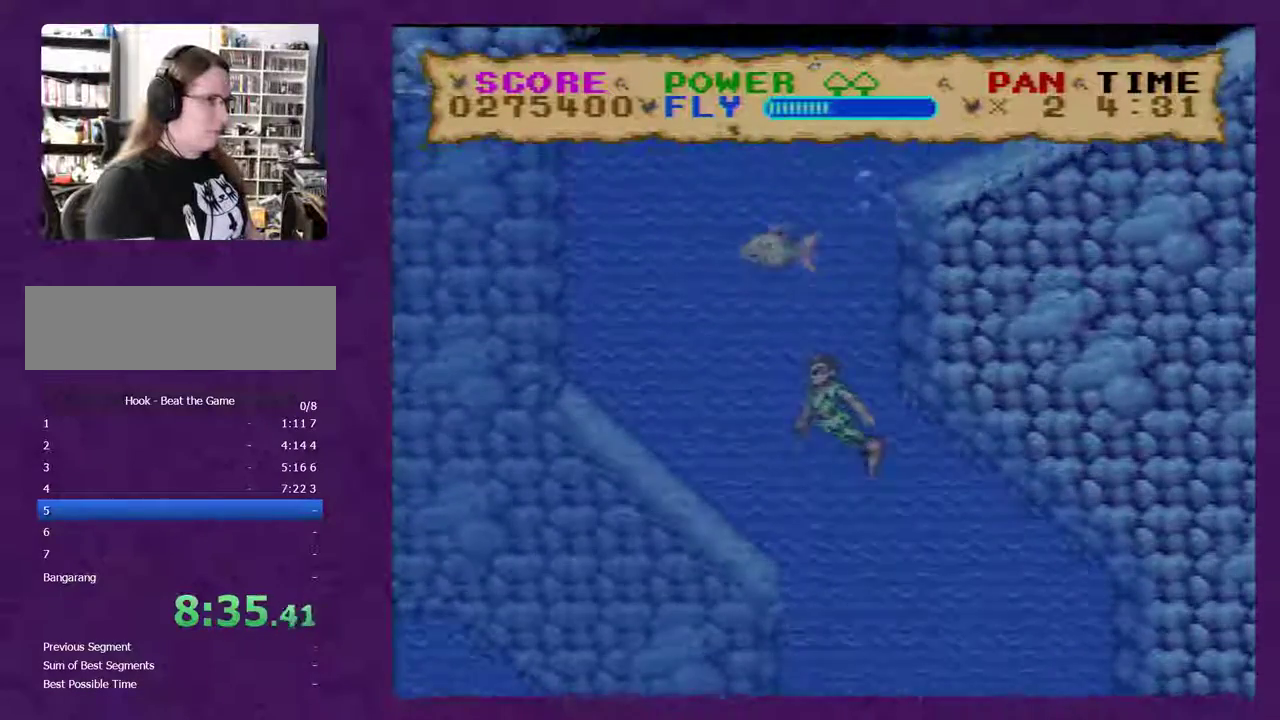
Gameplay with a controller (Nintendo layout); each line is a JSON object with the inputs held at the frame after it. "events" lists button and stick changes between this image and that frame as [ms after this image, input, new state], when the widget could be followed in between. Not read: B L3 R3.
{"buttons": ["DPAD_UP"], "events": [[17, "Y", "up"]]}
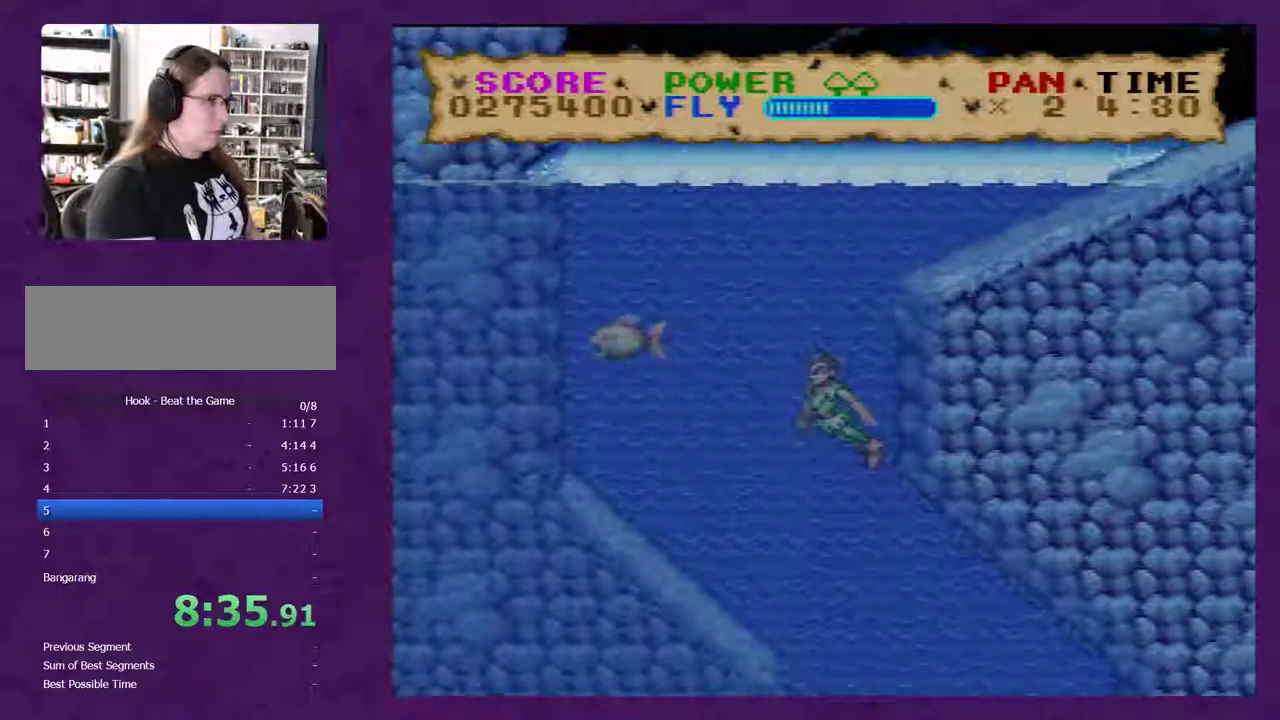
{"buttons": ["Y", "DPAD_UP"], "events": [[17, "Y", "down"]]}
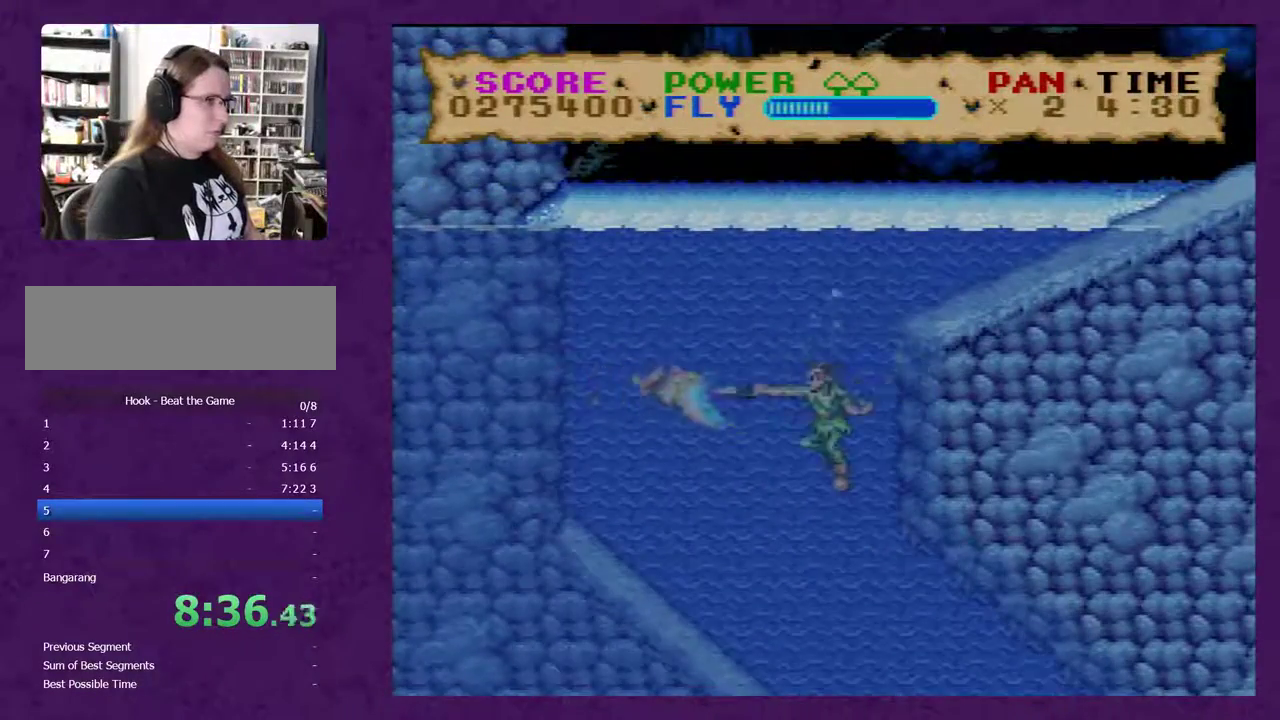
{"buttons": ["Y", "DPAD_UP"], "events": []}
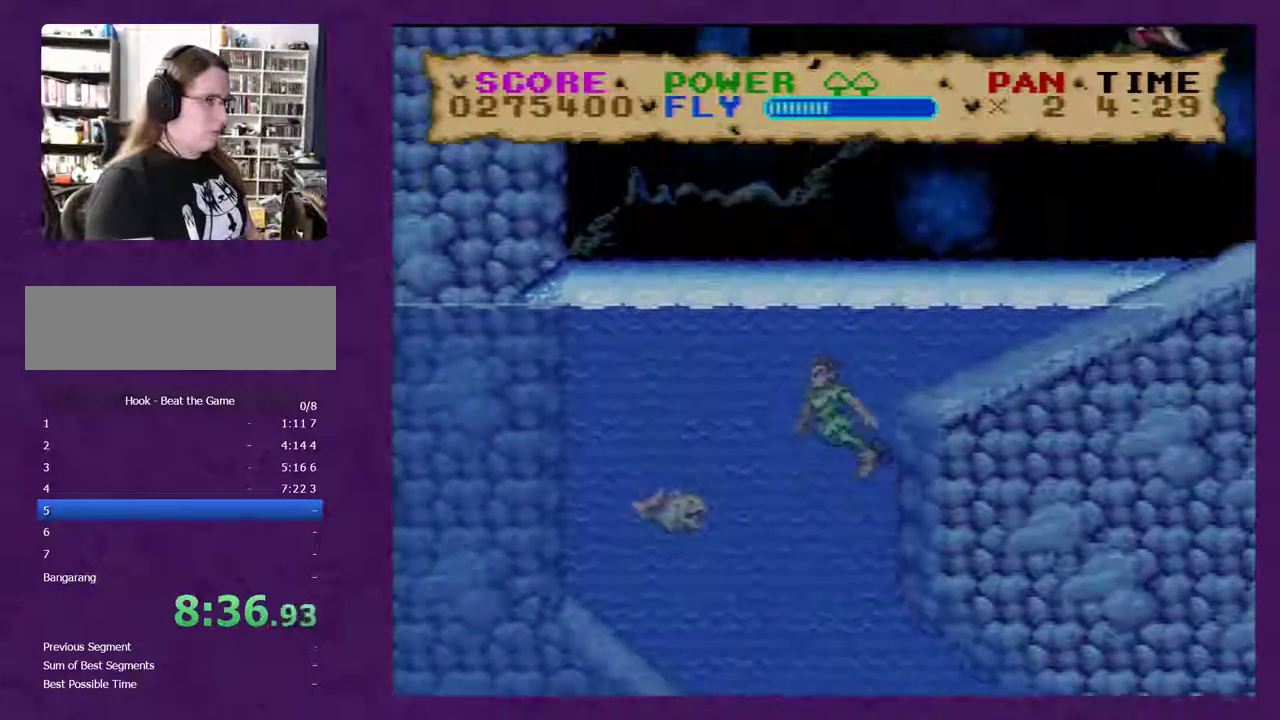
{"buttons": ["Y", "DPAD_RIGHT"], "events": [[133, "DPAD_RIGHT", "down"], [417, "DPAD_UP", "up"]]}
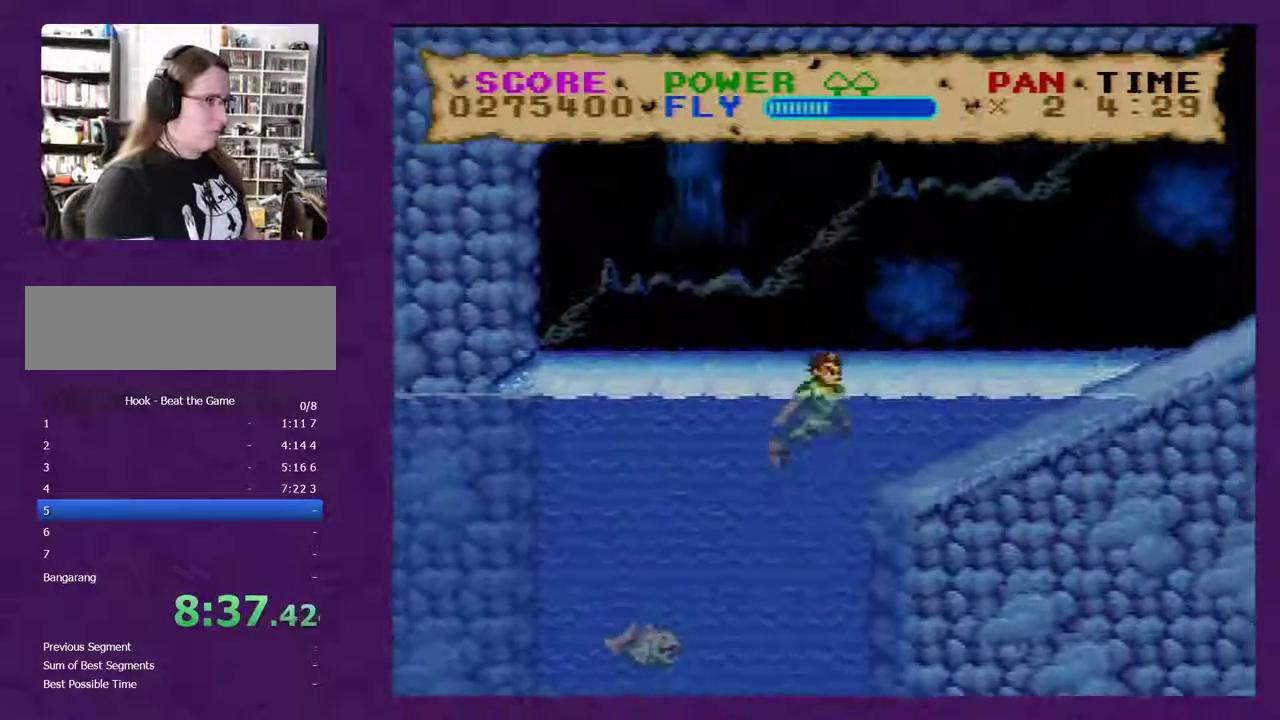
{"buttons": ["Y", "DPAD_RIGHT"], "events": []}
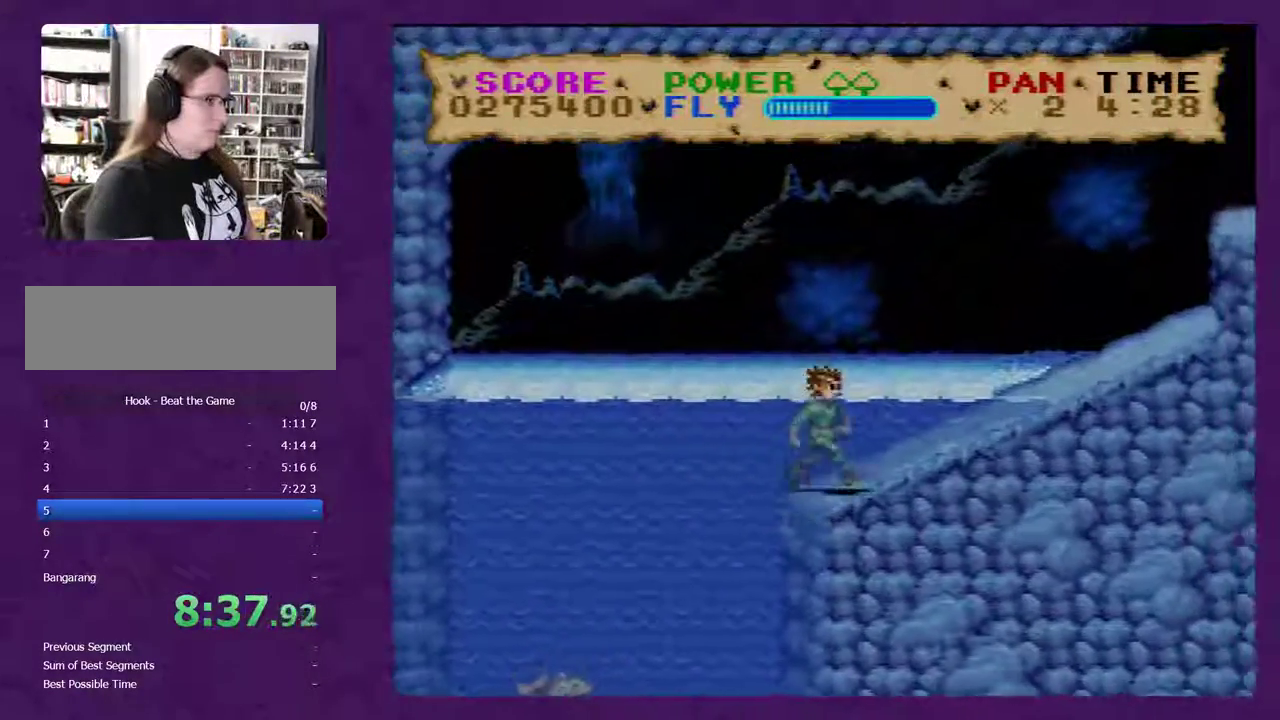
{"buttons": ["Y", "DPAD_RIGHT"], "events": []}
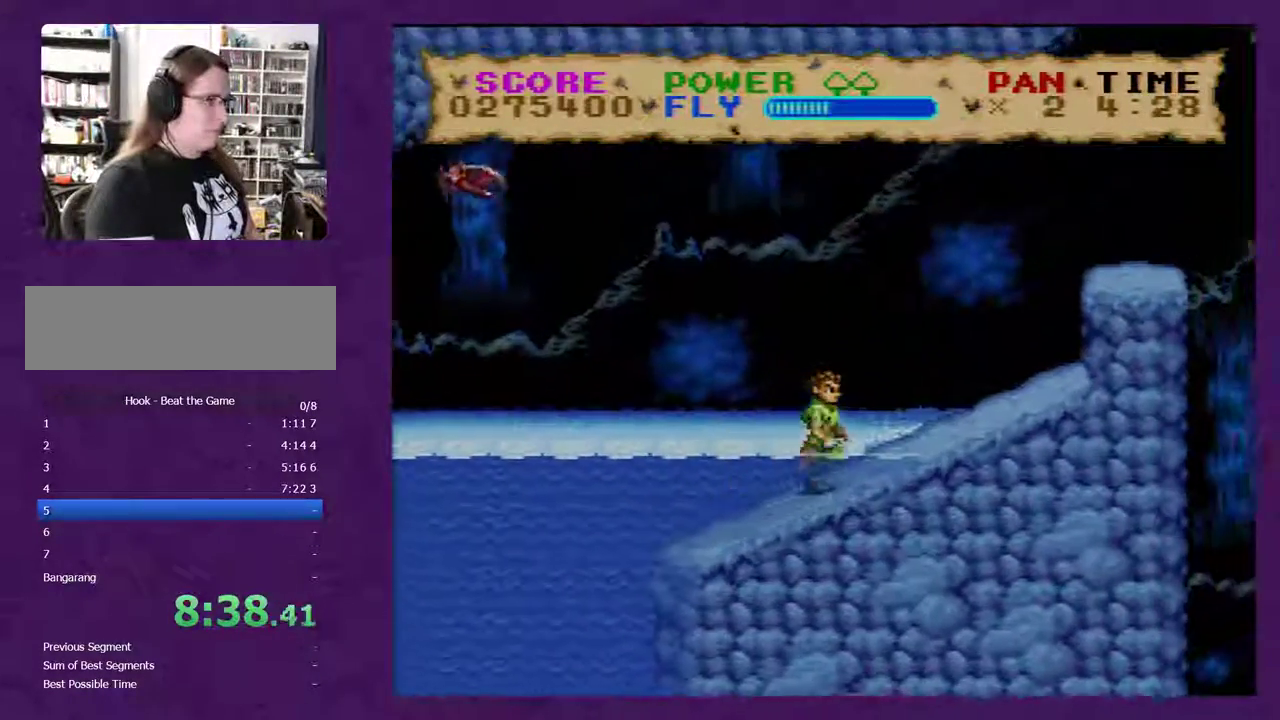
{"buttons": ["Y", "DPAD_RIGHT"], "events": []}
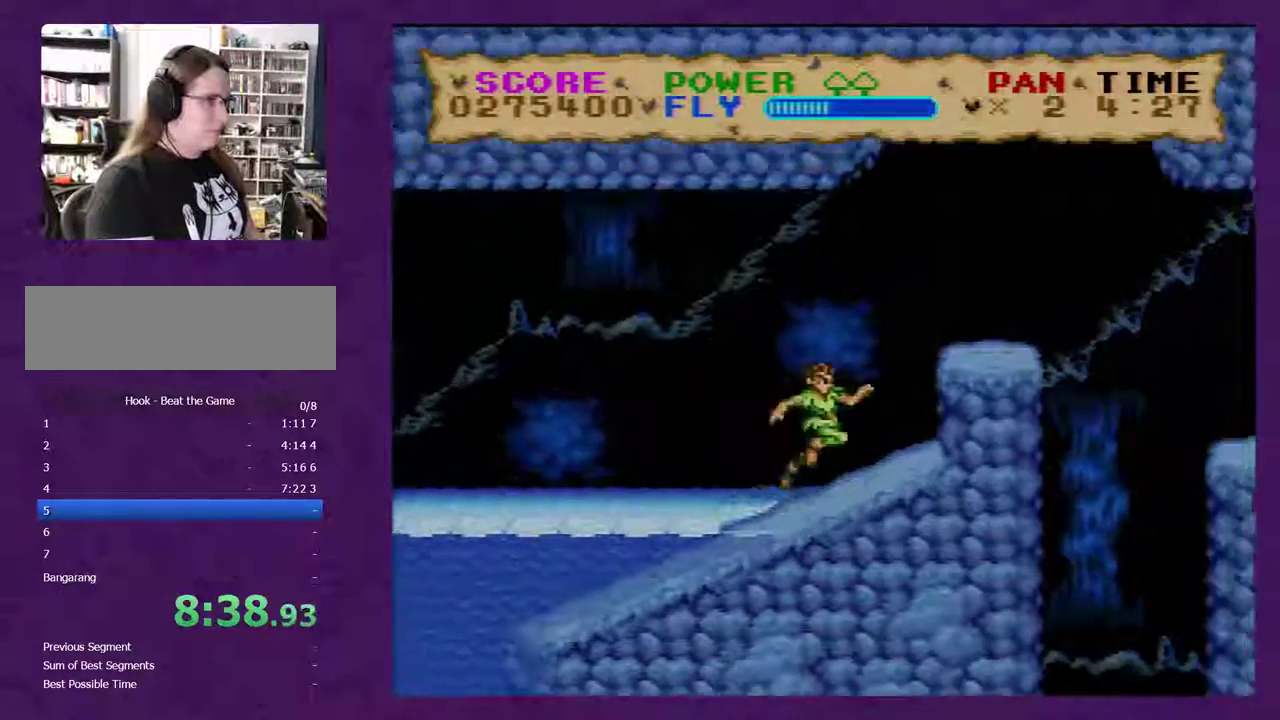
{"buttons": ["Y", "DPAD_RIGHT"], "events": []}
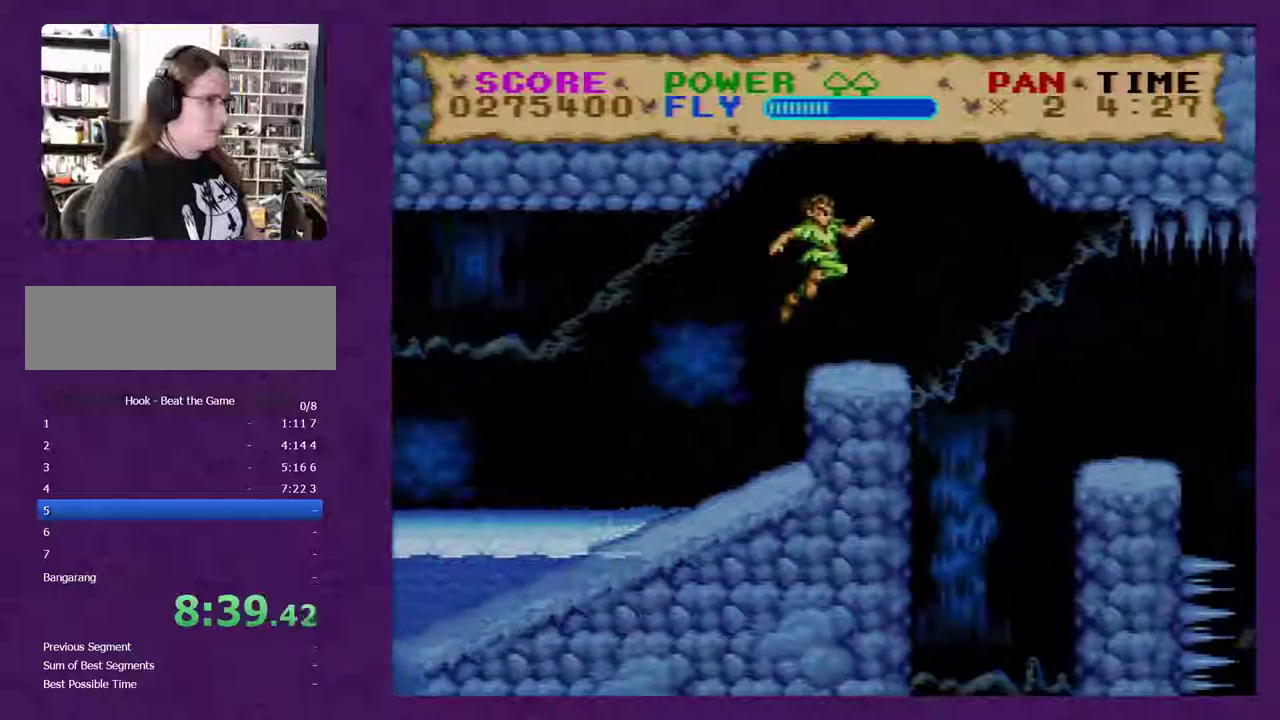
{"buttons": ["Y", "DPAD_RIGHT"], "events": []}
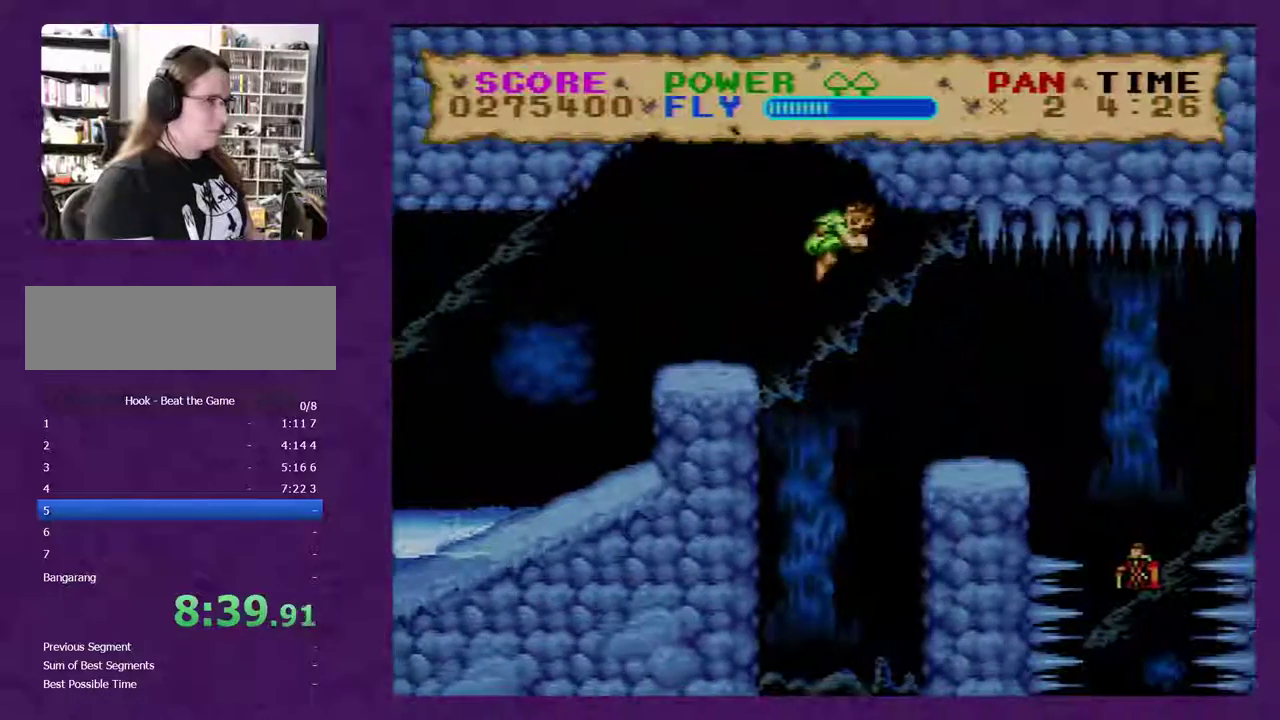
{"buttons": ["Y"], "events": [[233, "DPAD_RIGHT", "up"]]}
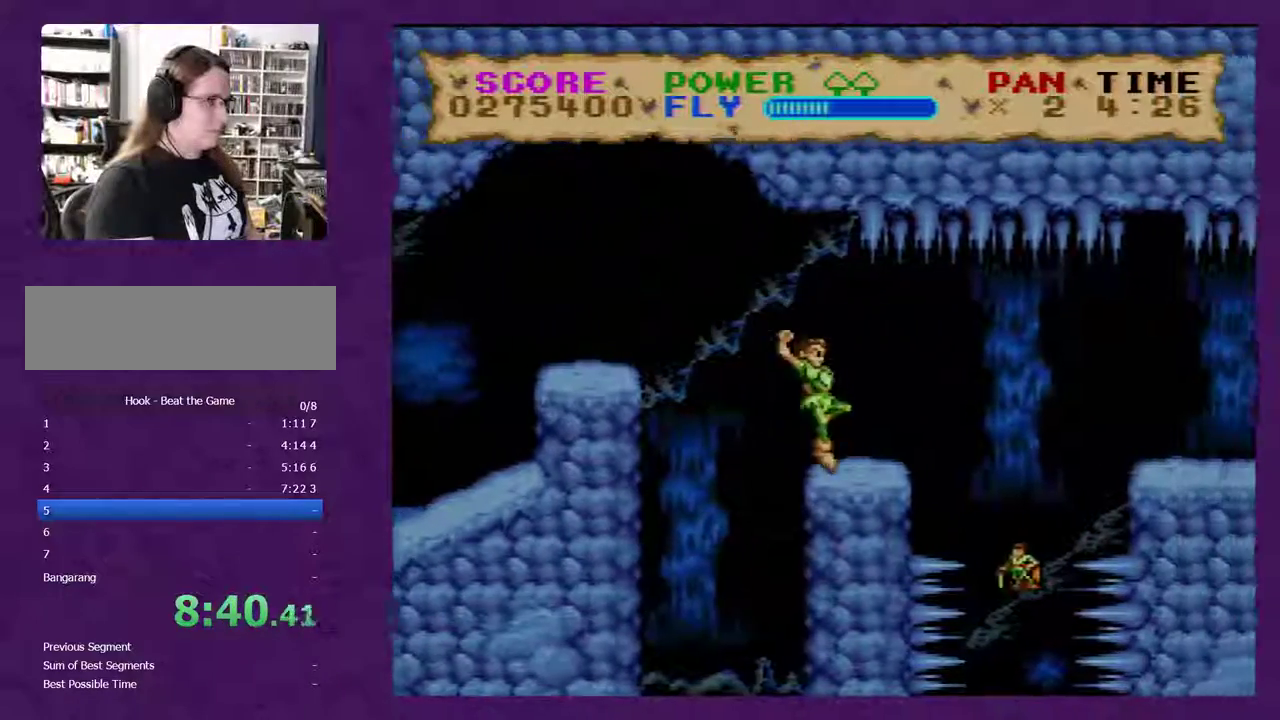
{"buttons": ["Y"], "events": [[183, "DPAD_RIGHT", "down"], [500, "DPAD_RIGHT", "up"]]}
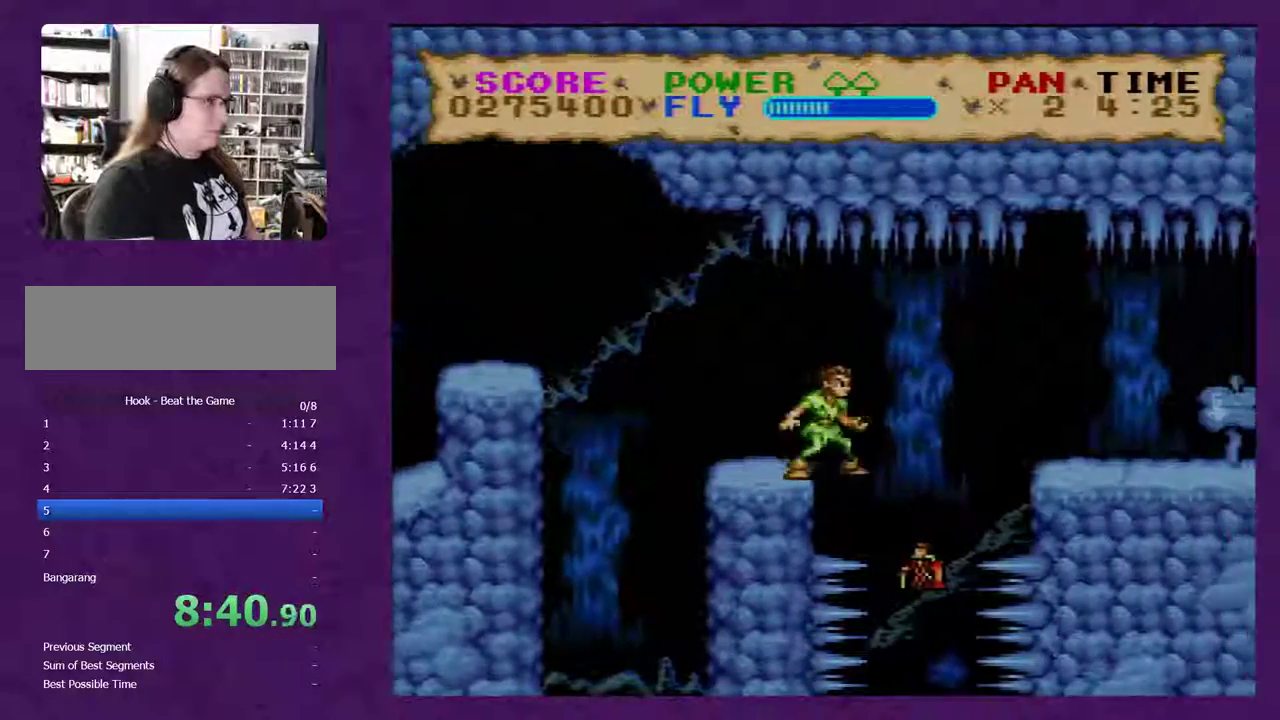
{"buttons": ["Y", "DPAD_LEFT"], "events": [[233, "DPAD_RIGHT", "down"], [333, "DPAD_RIGHT", "up"], [450, "DPAD_LEFT", "down"]]}
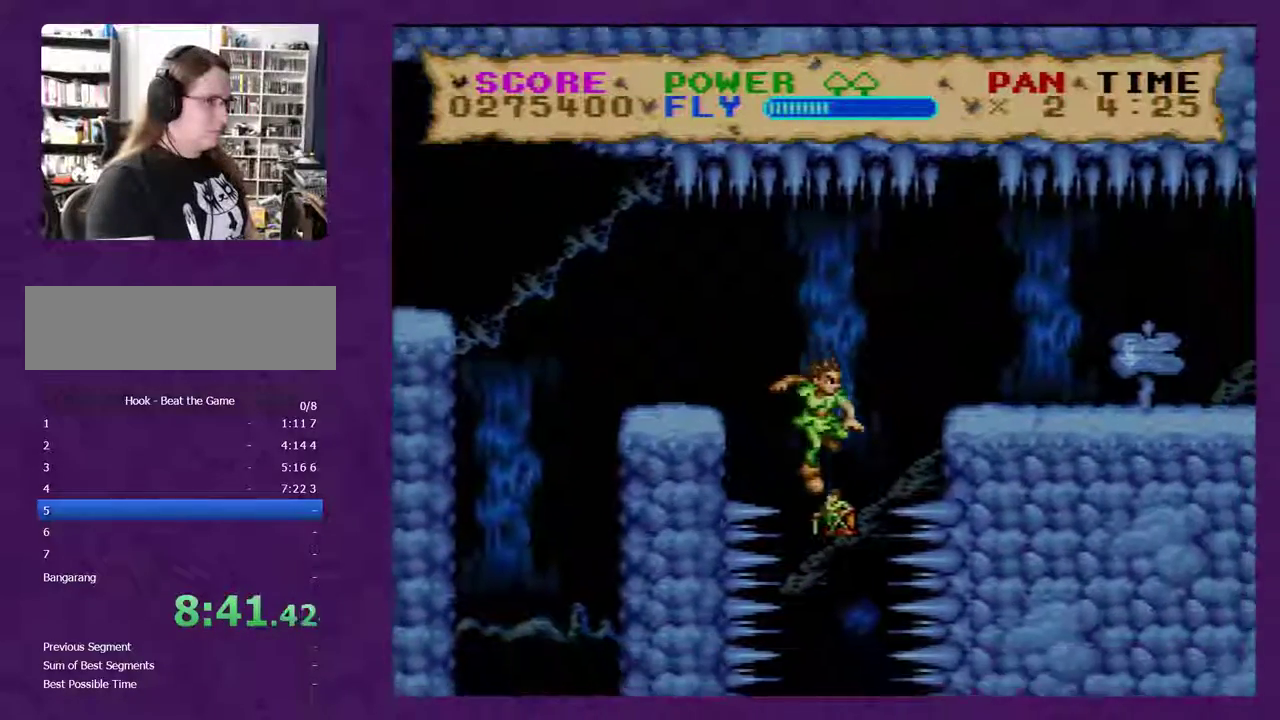
{"buttons": ["Y", "DPAD_RIGHT"], "events": [[50, "DPAD_LEFT", "up"], [417, "DPAD_RIGHT", "down"]]}
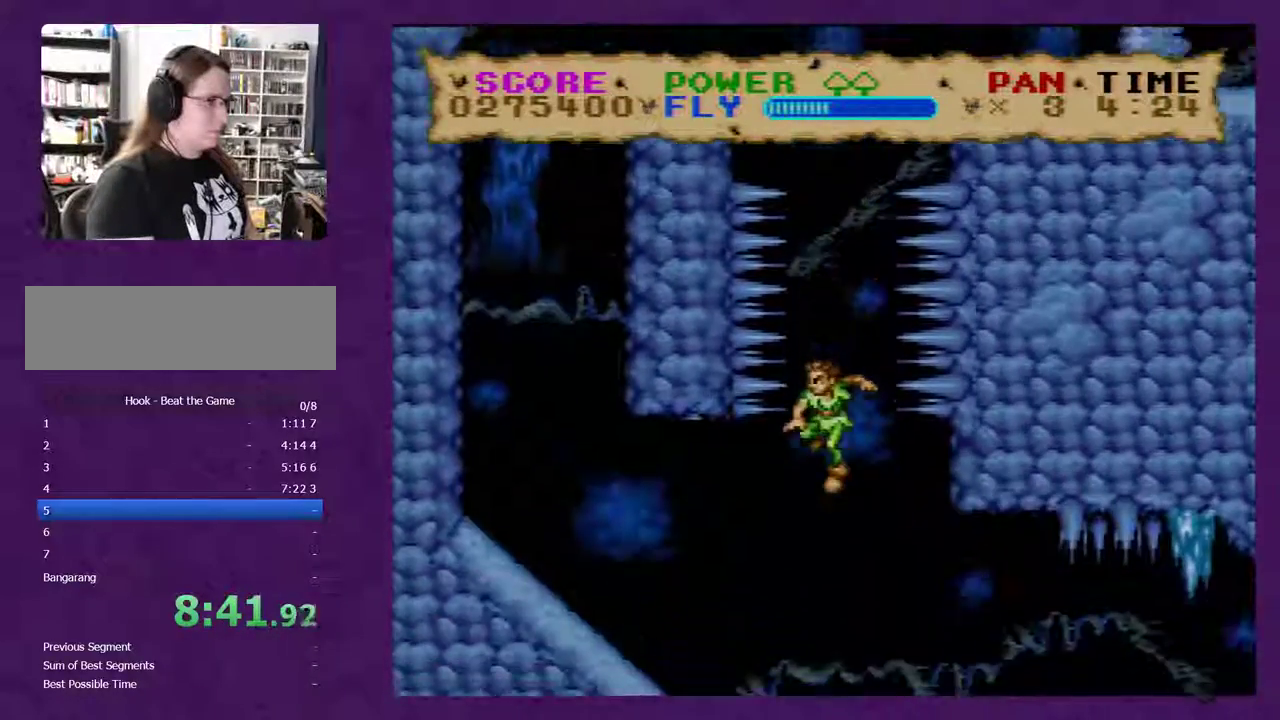
{"buttons": ["Y", "DPAD_DOWN", "DPAD_RIGHT"], "events": [[167, "DPAD_DOWN", "down"]]}
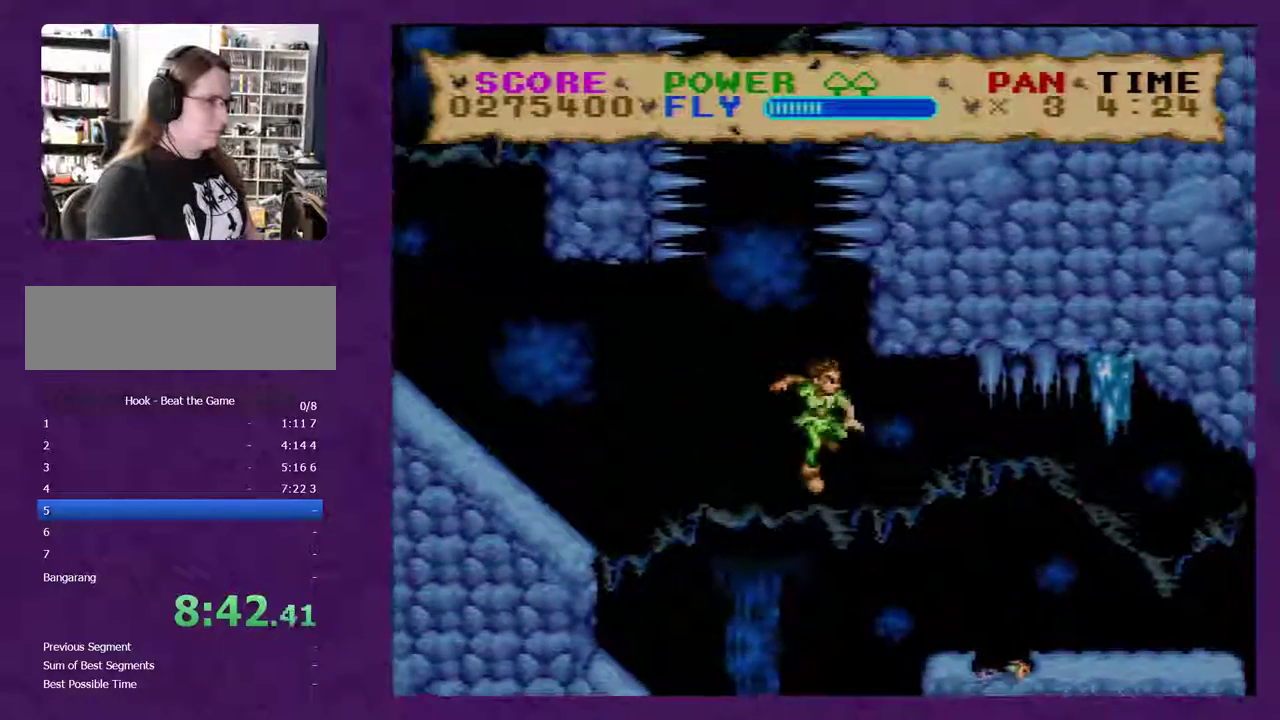
{"buttons": ["Y", "DPAD_RIGHT"], "events": [[50, "DPAD_DOWN", "up"]]}
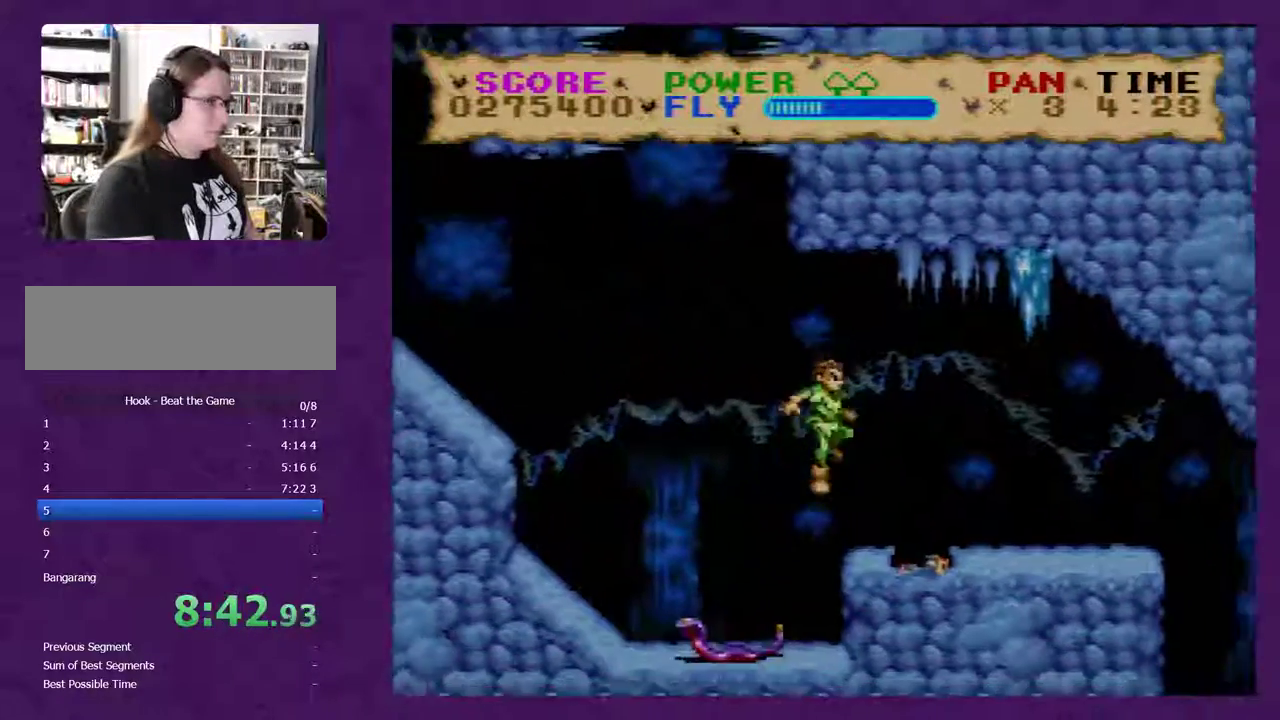
{"buttons": ["Y", "DPAD_RIGHT"], "events": [[67, "DPAD_DOWN", "down"], [267, "DPAD_DOWN", "up"]]}
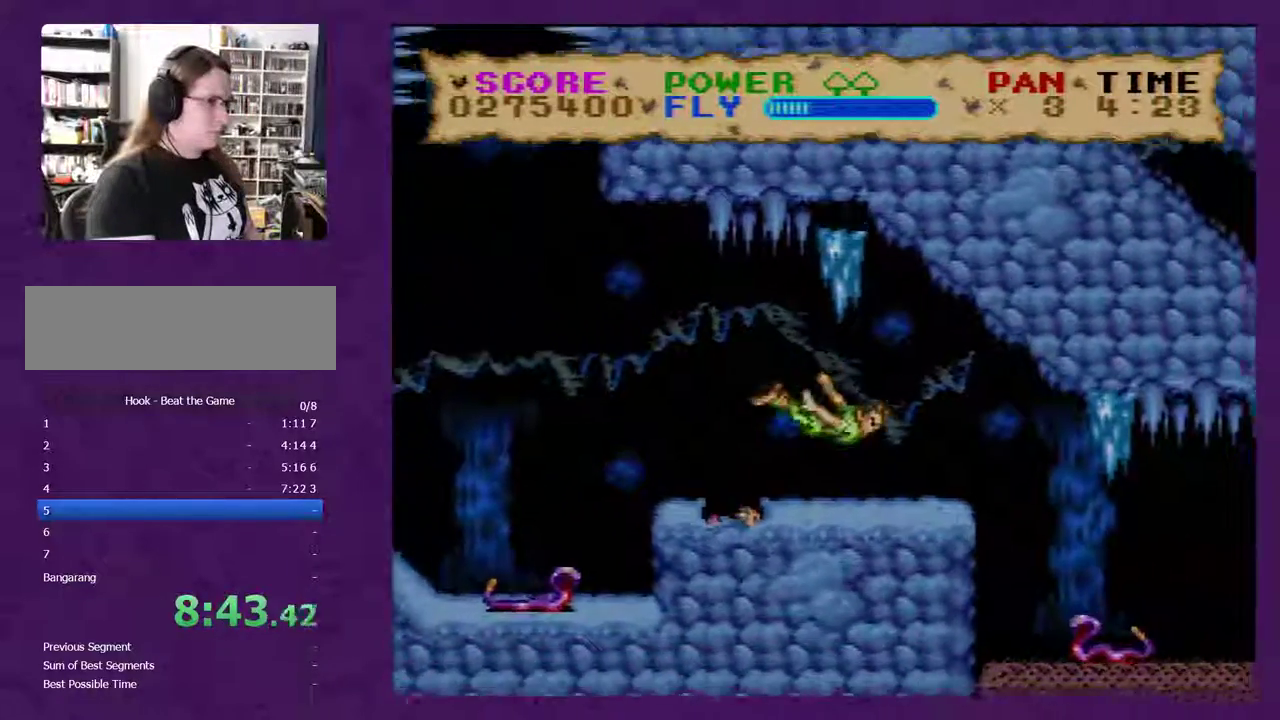
{"buttons": ["Y", "DPAD_DOWN", "DPAD_RIGHT"], "events": [[67, "DPAD_DOWN", "down"]]}
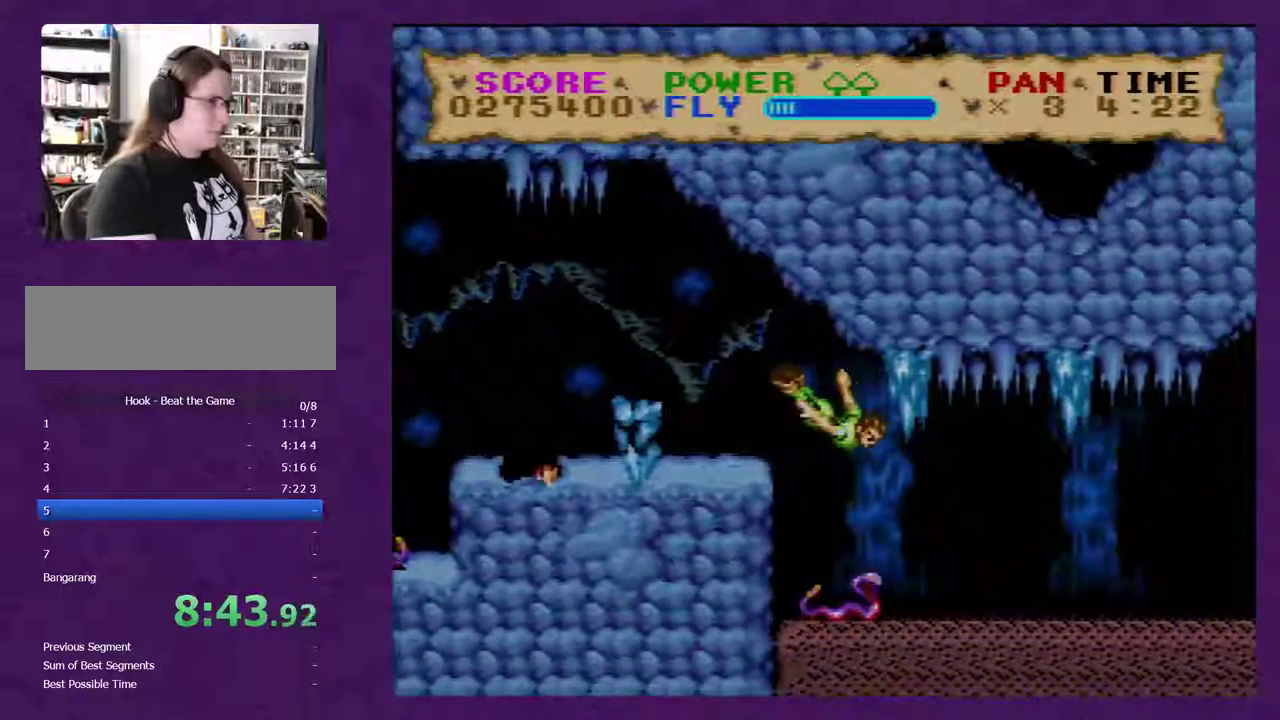
{"buttons": ["Y"], "events": [[133, "DPAD_DOWN", "up"], [200, "DPAD_RIGHT", "up"]]}
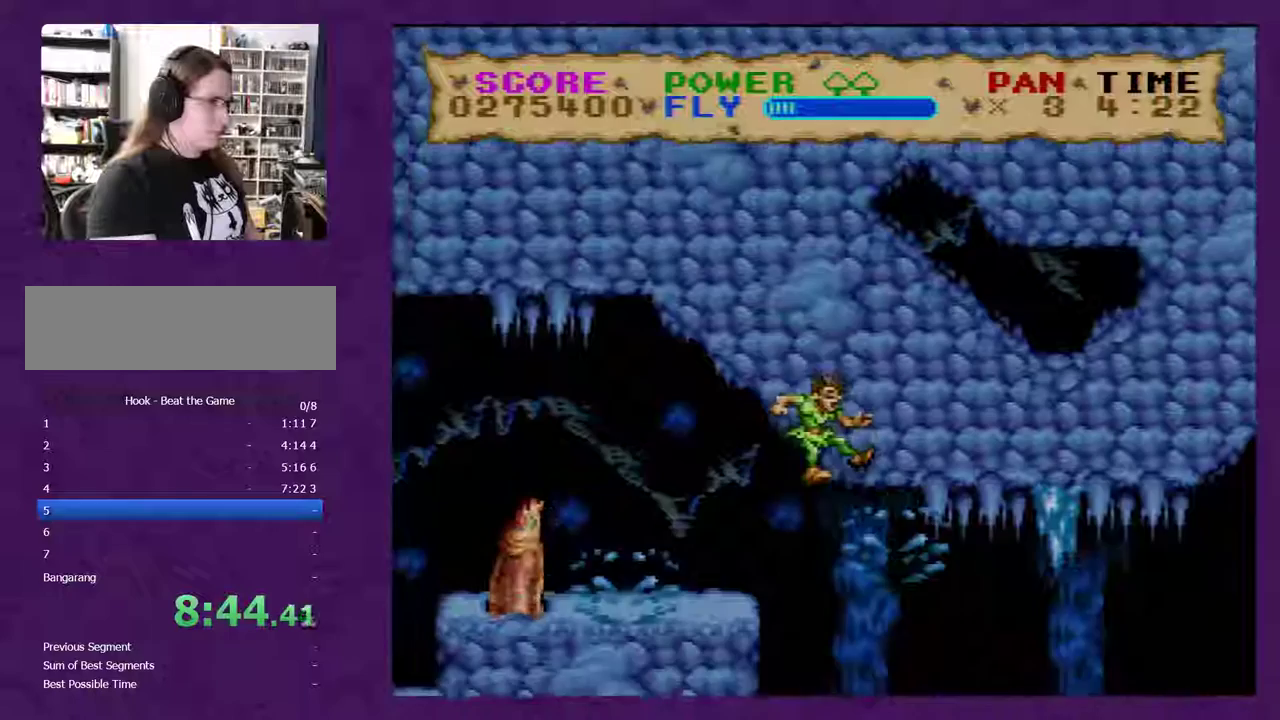
{"buttons": ["Y"], "events": []}
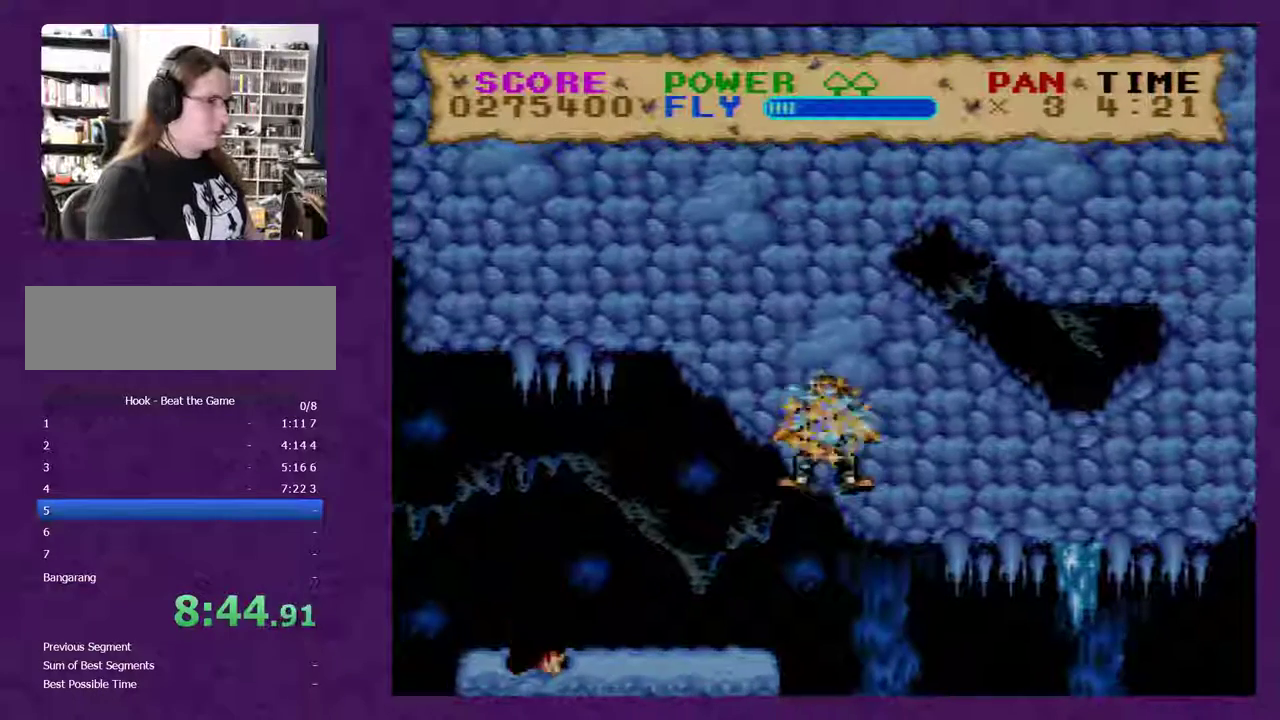
{"buttons": ["Y"], "events": []}
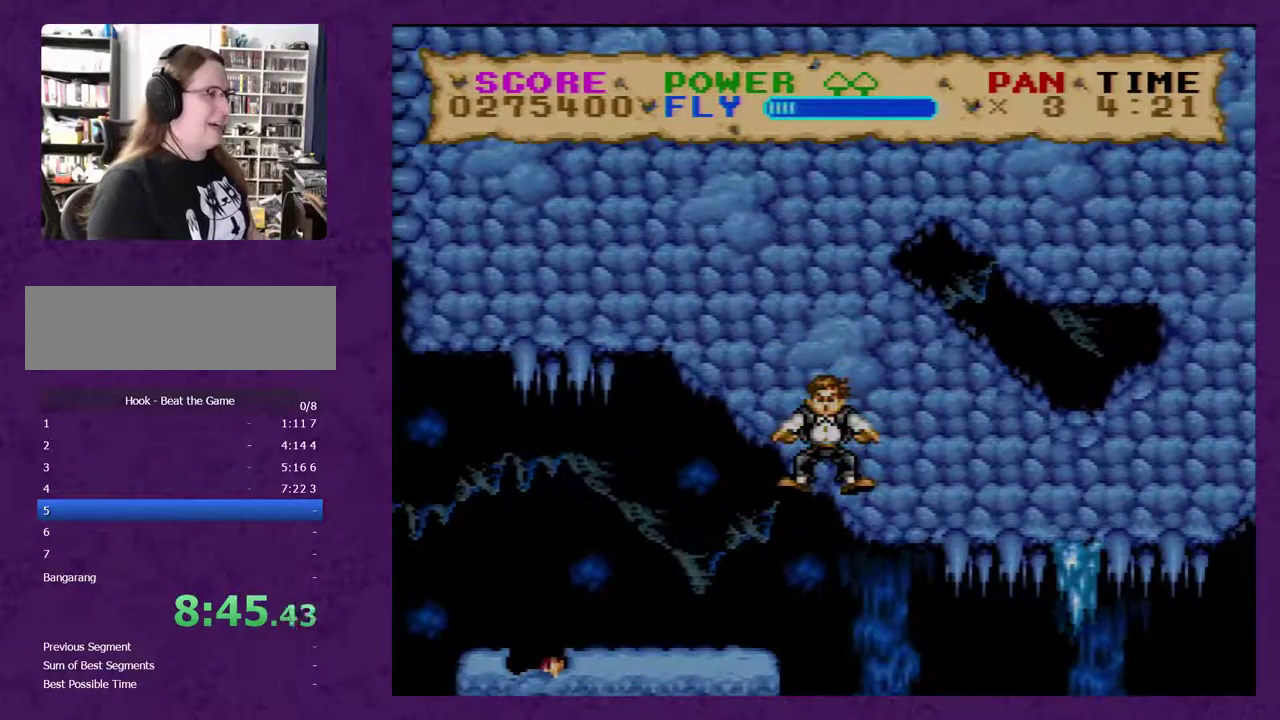
{"buttons": ["Y"], "events": []}
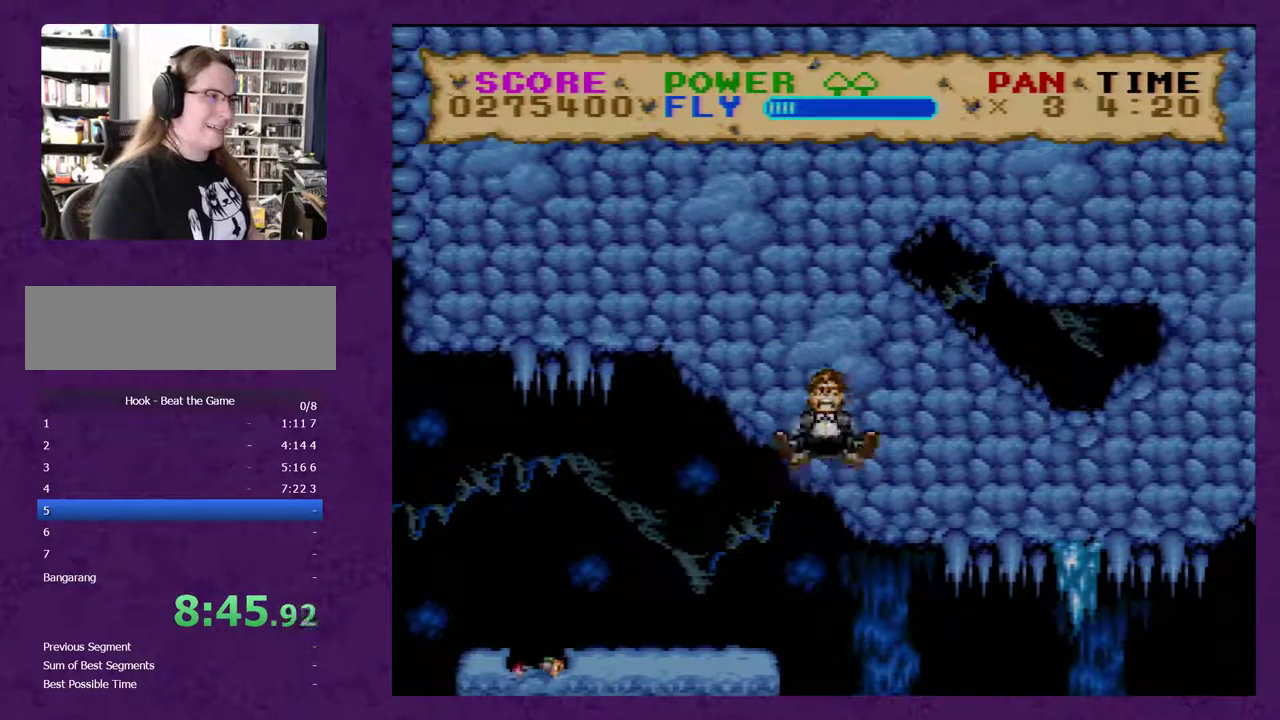
{"buttons": ["Y"], "events": []}
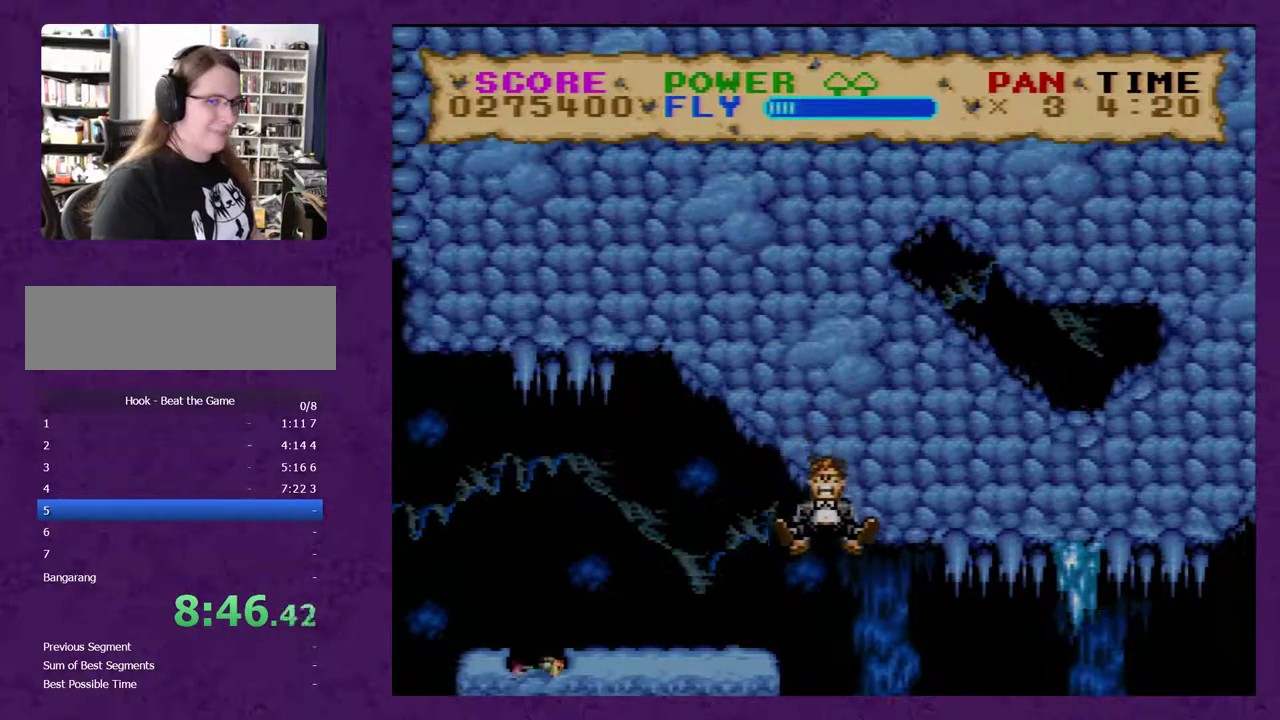
{"buttons": ["Y"], "events": []}
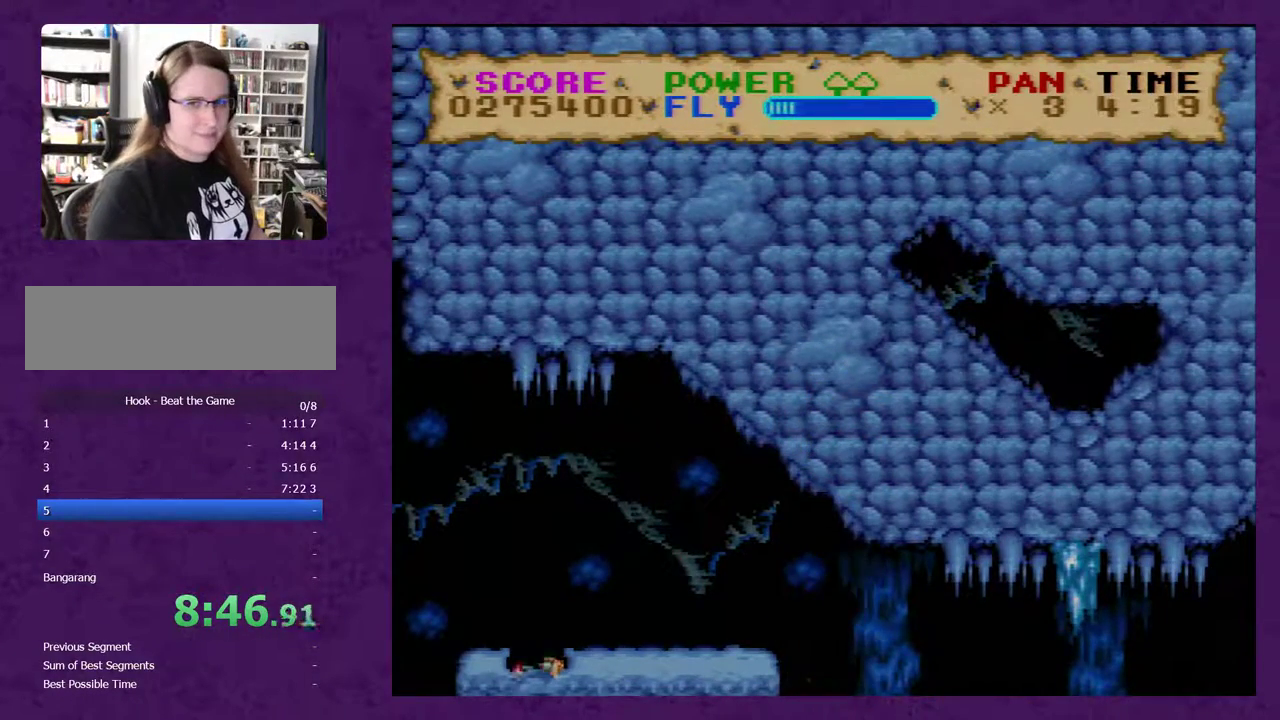
{"buttons": ["Y"], "events": []}
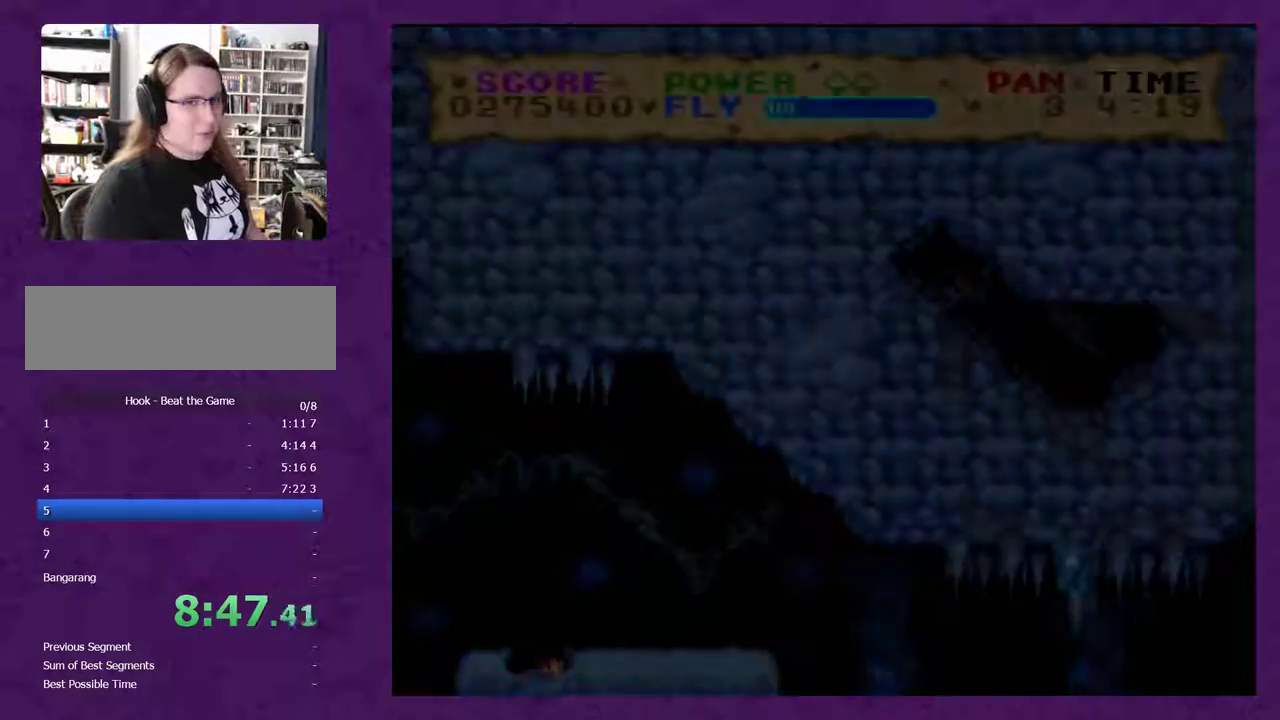
{"buttons": ["Y"], "events": []}
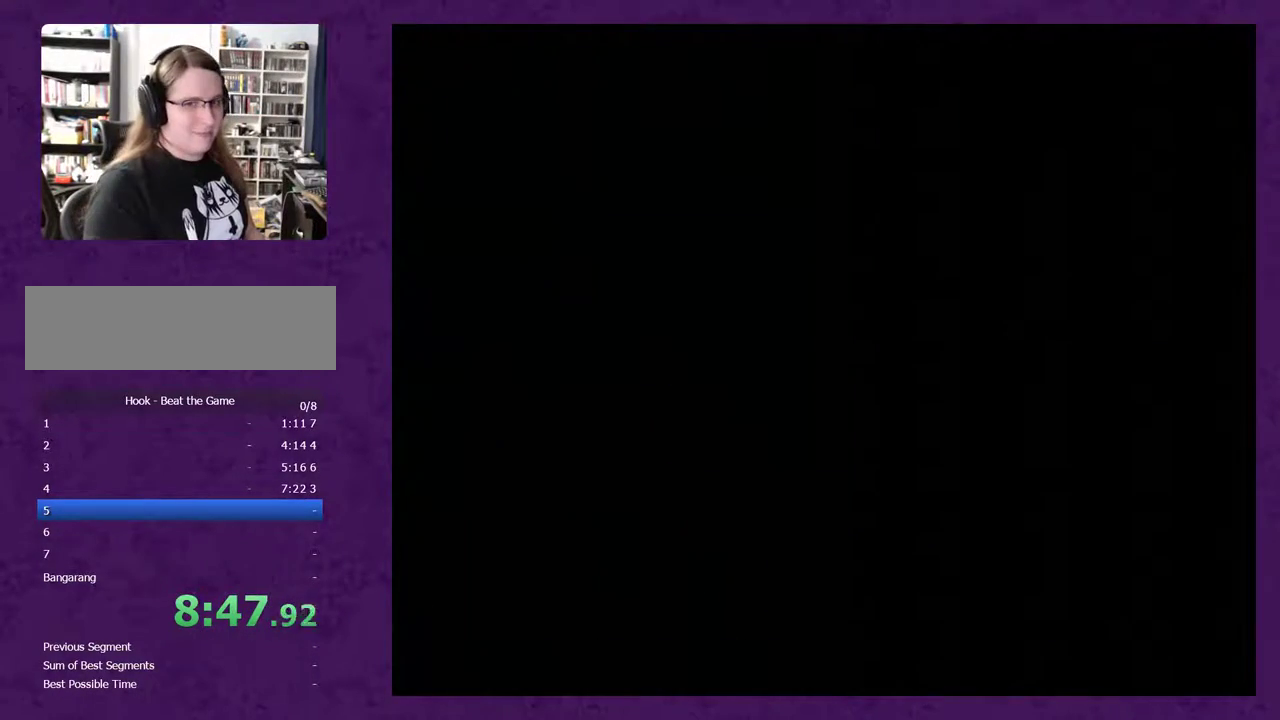
{"buttons": ["Y"], "events": []}
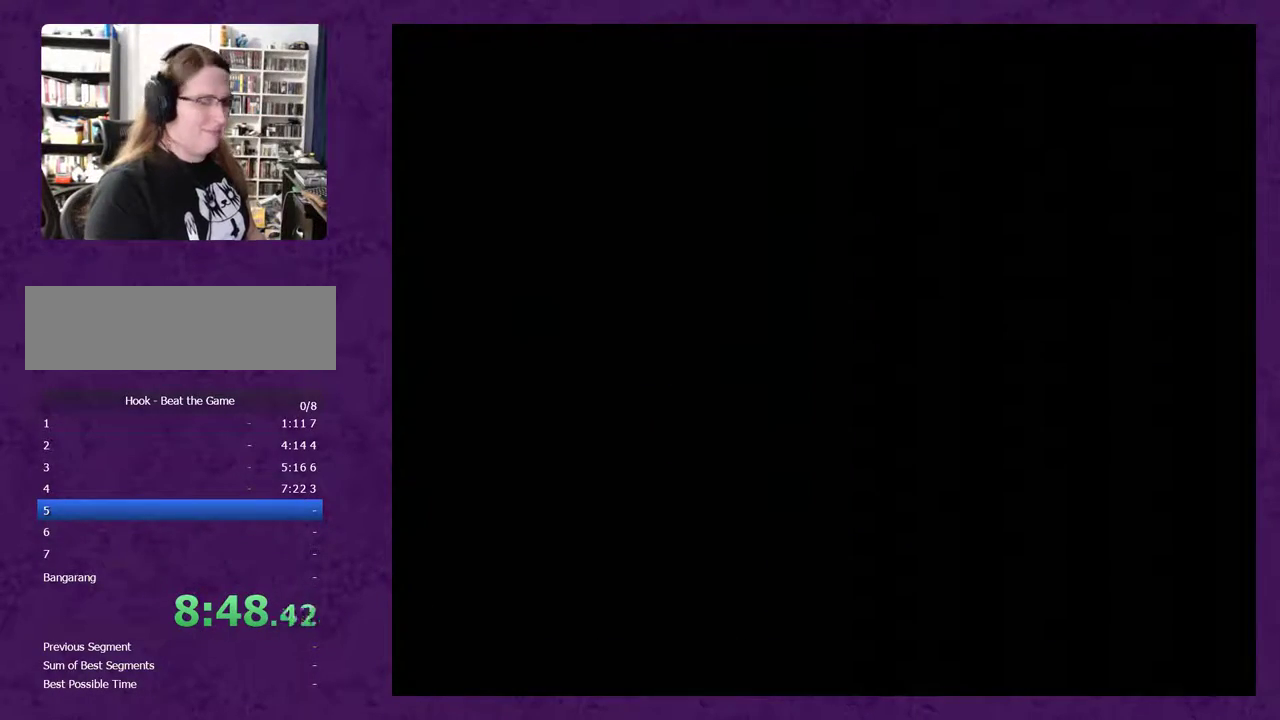
{"buttons": ["Y"], "events": []}
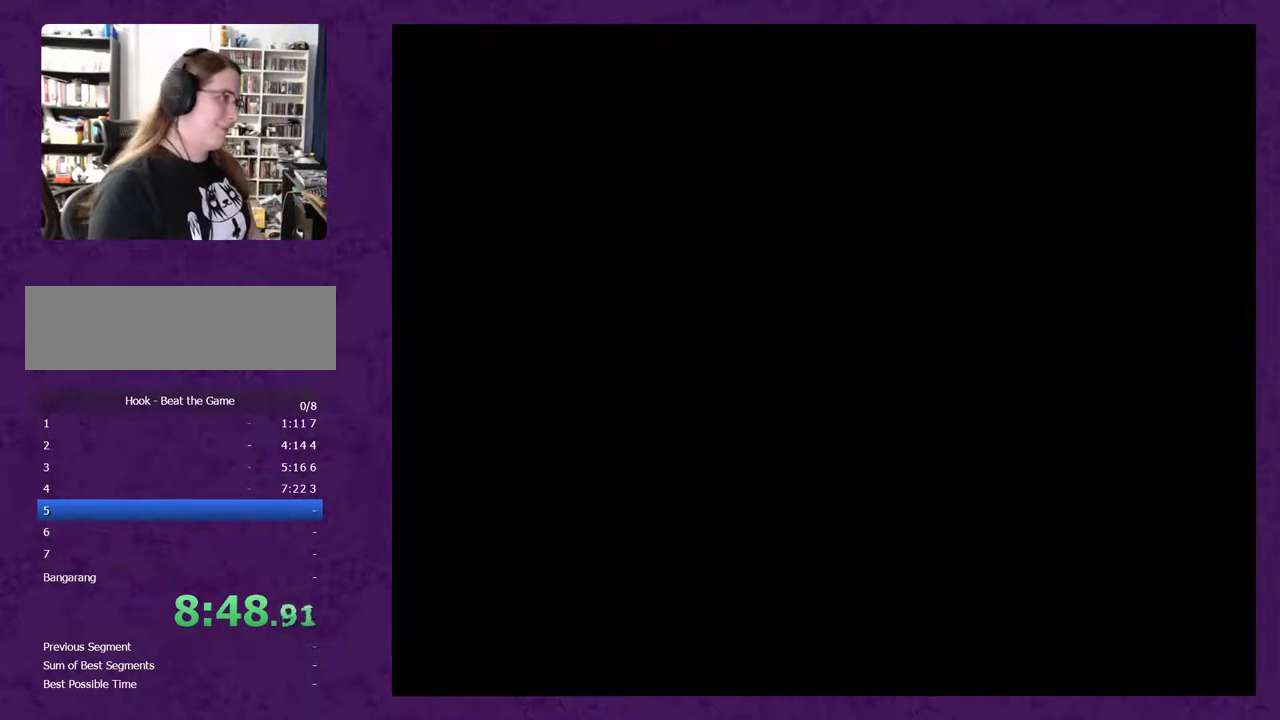
{"buttons": ["Y", "DPAD_RIGHT"], "events": [[467, "DPAD_RIGHT", "down"]]}
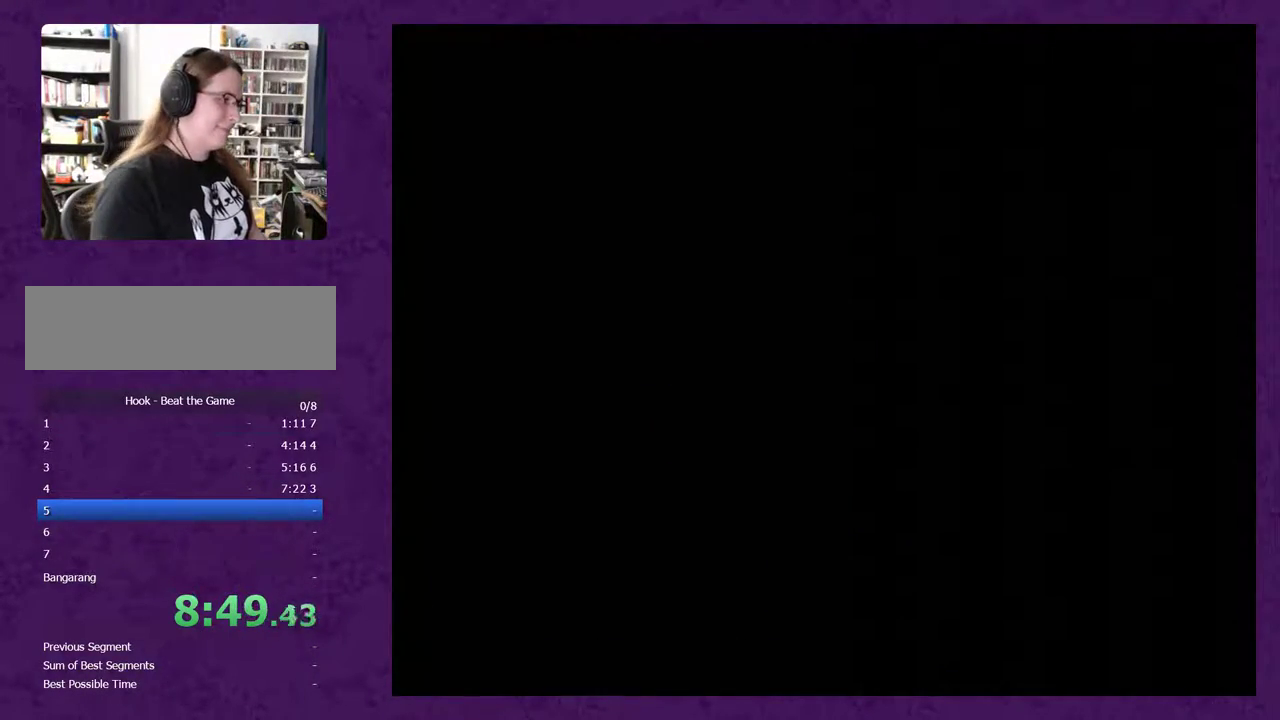
{"buttons": ["Y", "DPAD_RIGHT"], "events": []}